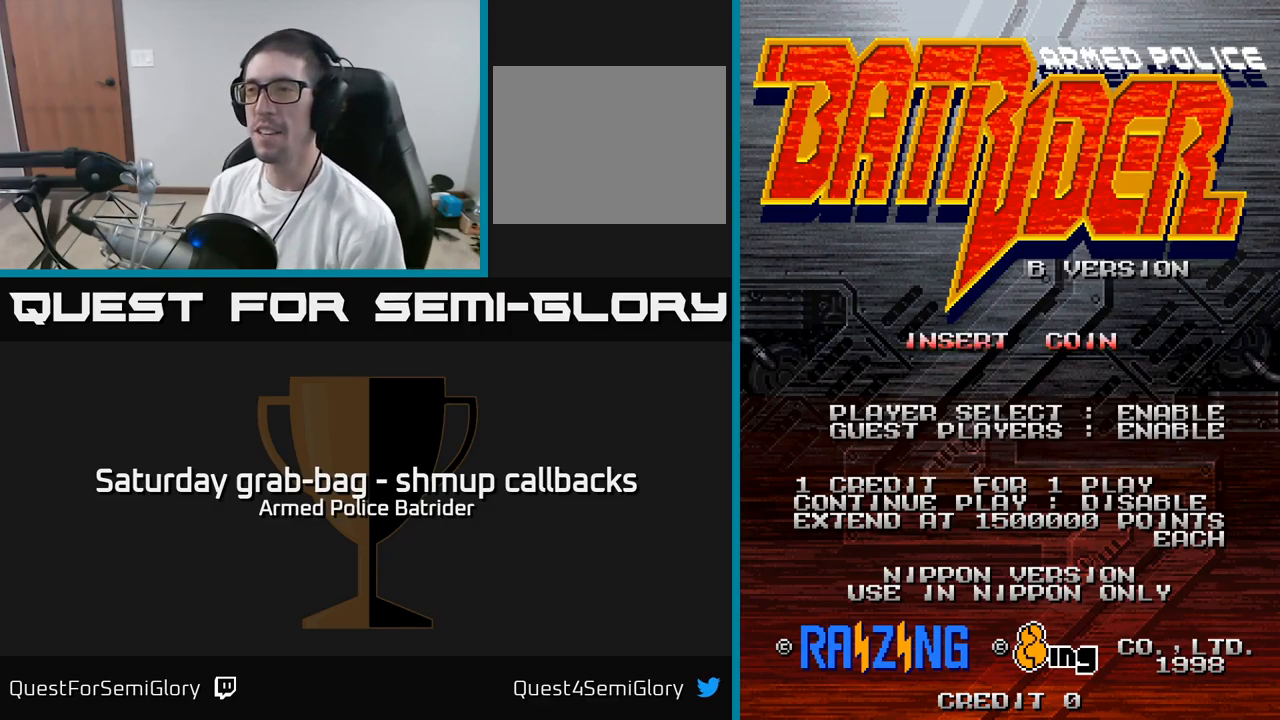
Gameplay with a controller (Xbox layout); each line is a JSON object with the inputs held at the frame after it. "events" lists button and stick changes between this image and that frame as [ms after this image, input, new state], when the widget could be followed in between.
{"buttons": [], "left_stick": "center", "right_stick": "center", "events": [[200, "SELECT", "down"], [334, "SELECT", "up"]]}
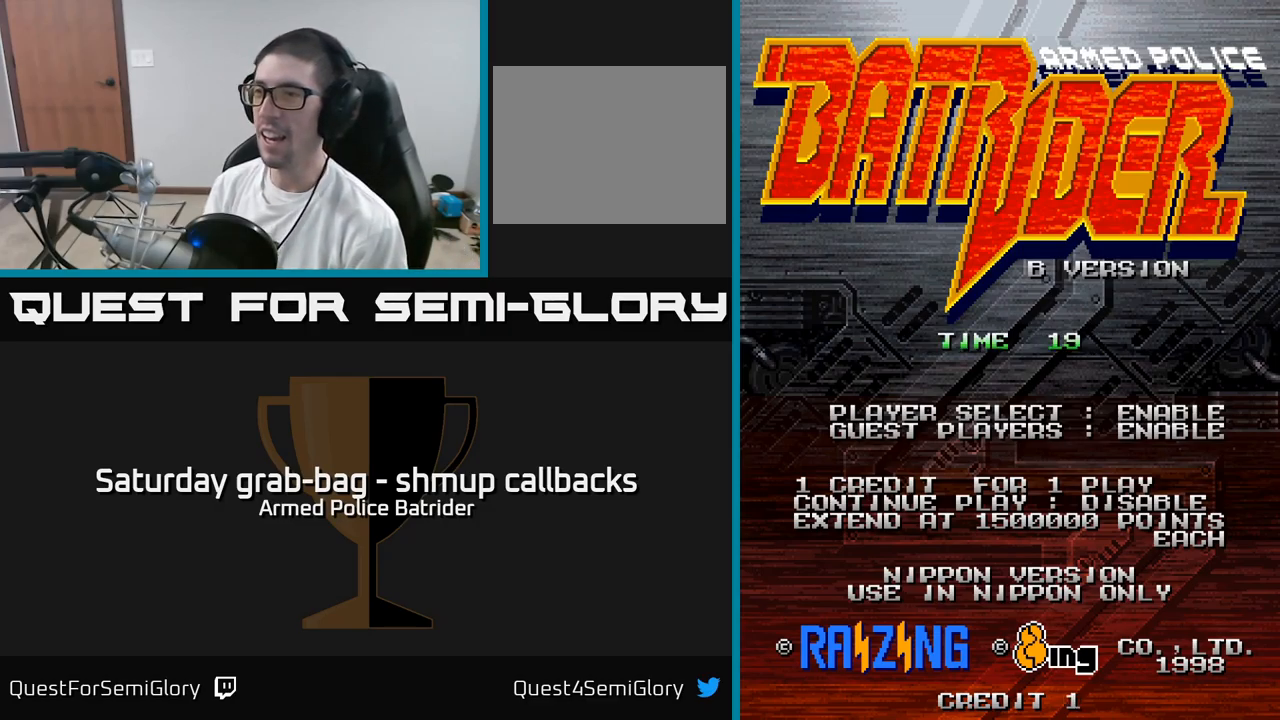
{"buttons": [], "left_stick": "center", "right_stick": "center", "events": [[134, "START", "down"], [267, "START", "up"]]}
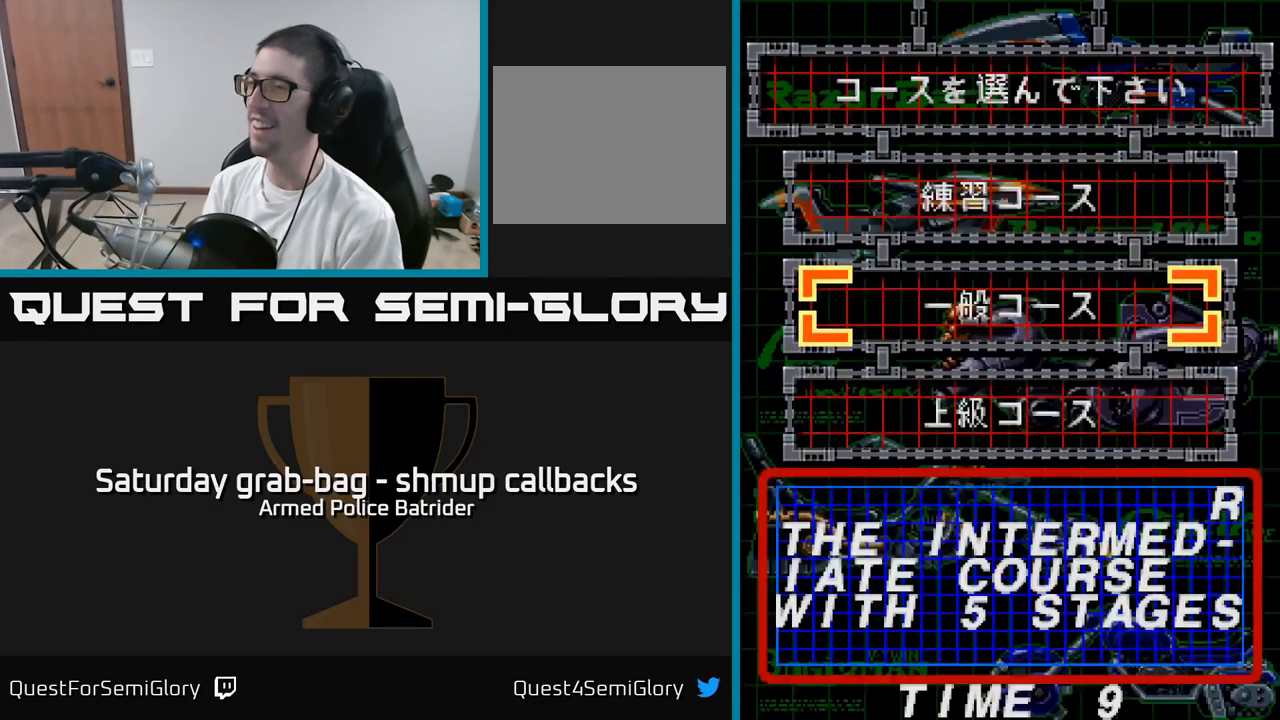
{"buttons": [], "left_stick": "center", "right_stick": "center", "events": []}
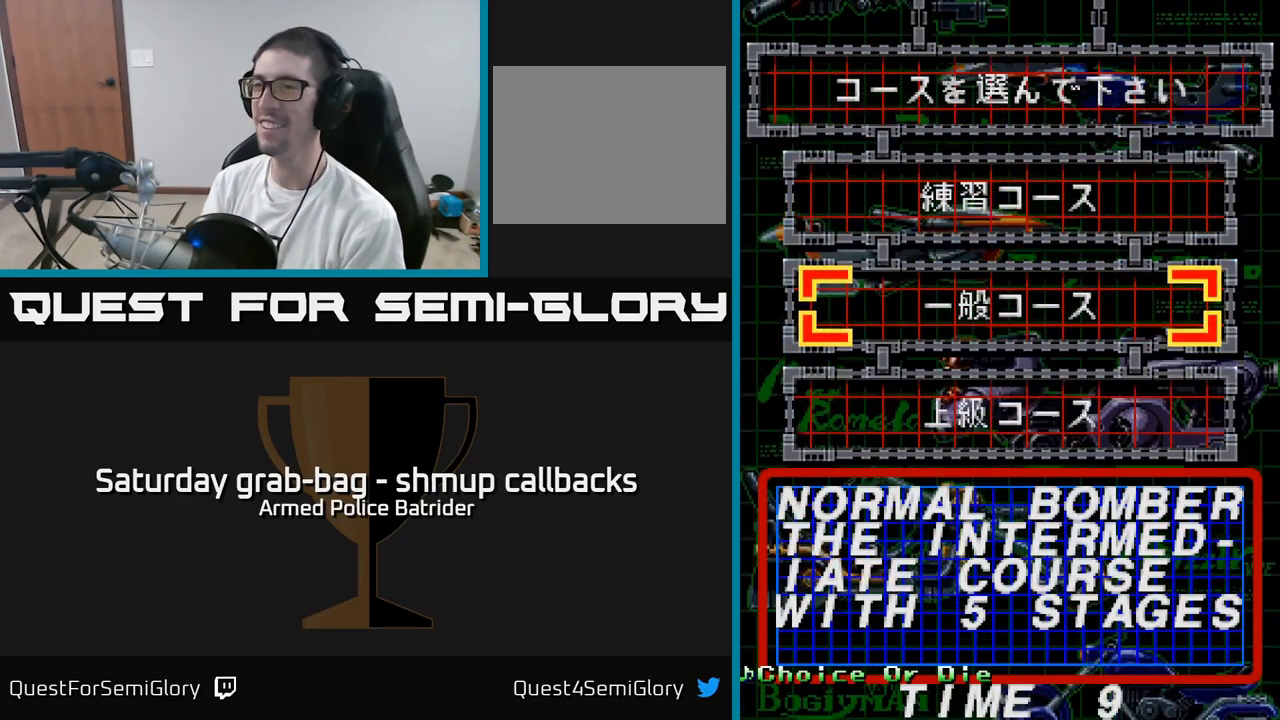
{"buttons": [], "left_stick": "center", "right_stick": "center", "events": []}
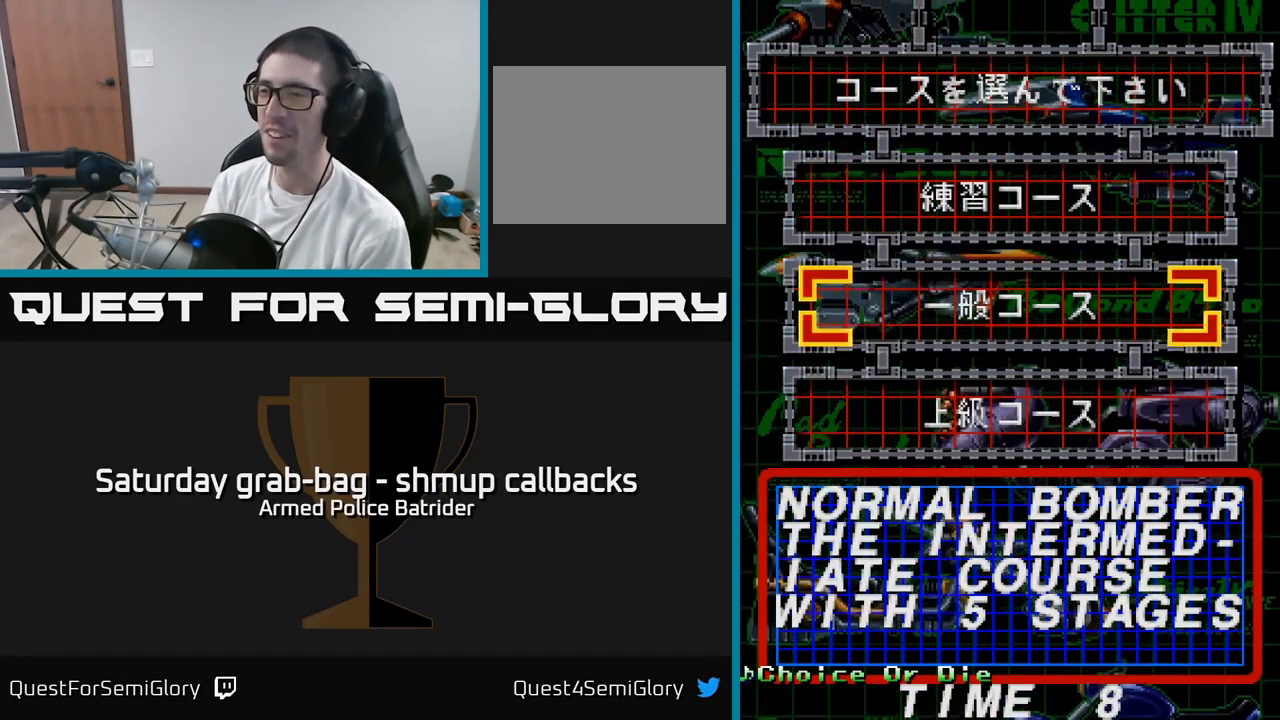
{"buttons": [], "left_stick": "center", "right_stick": "center", "events": [[117, "DPAD_DOWN", "down"], [217, "DPAD_DOWN", "up"]]}
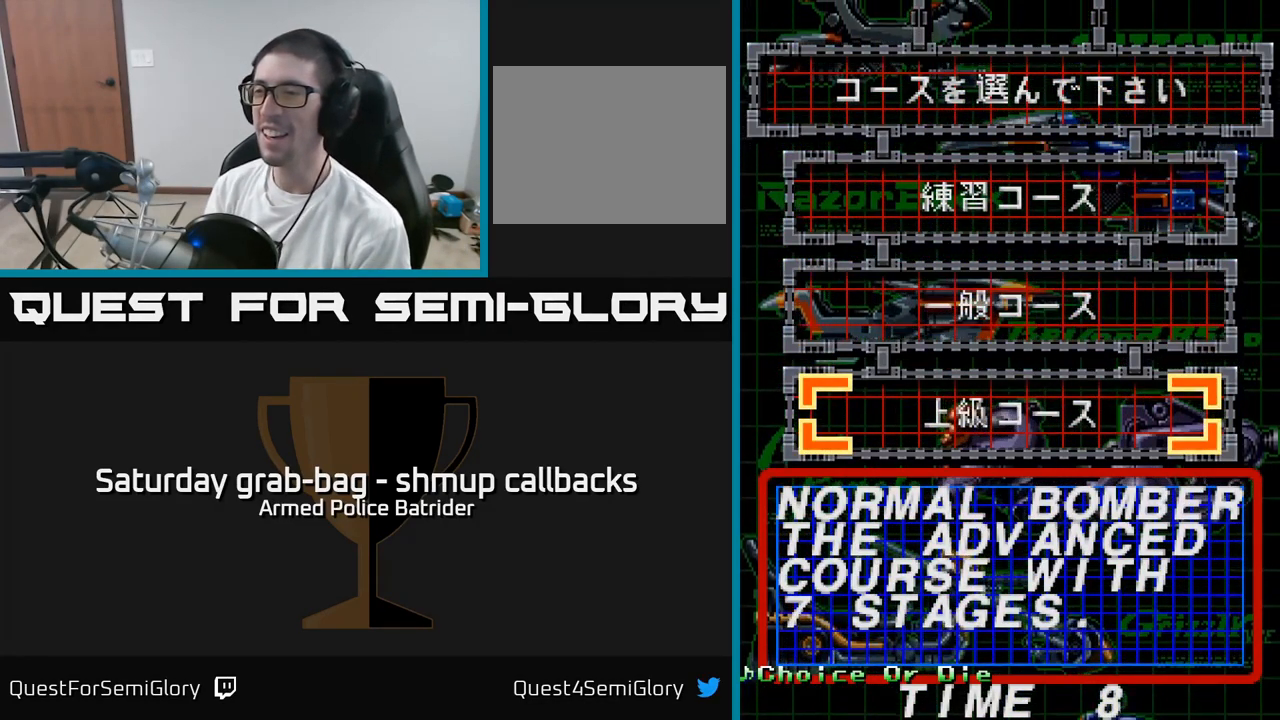
{"buttons": [], "left_stick": "center", "right_stick": "center", "events": [[300, "DPAD_UP", "down"], [434, "DPAD_UP", "up"]]}
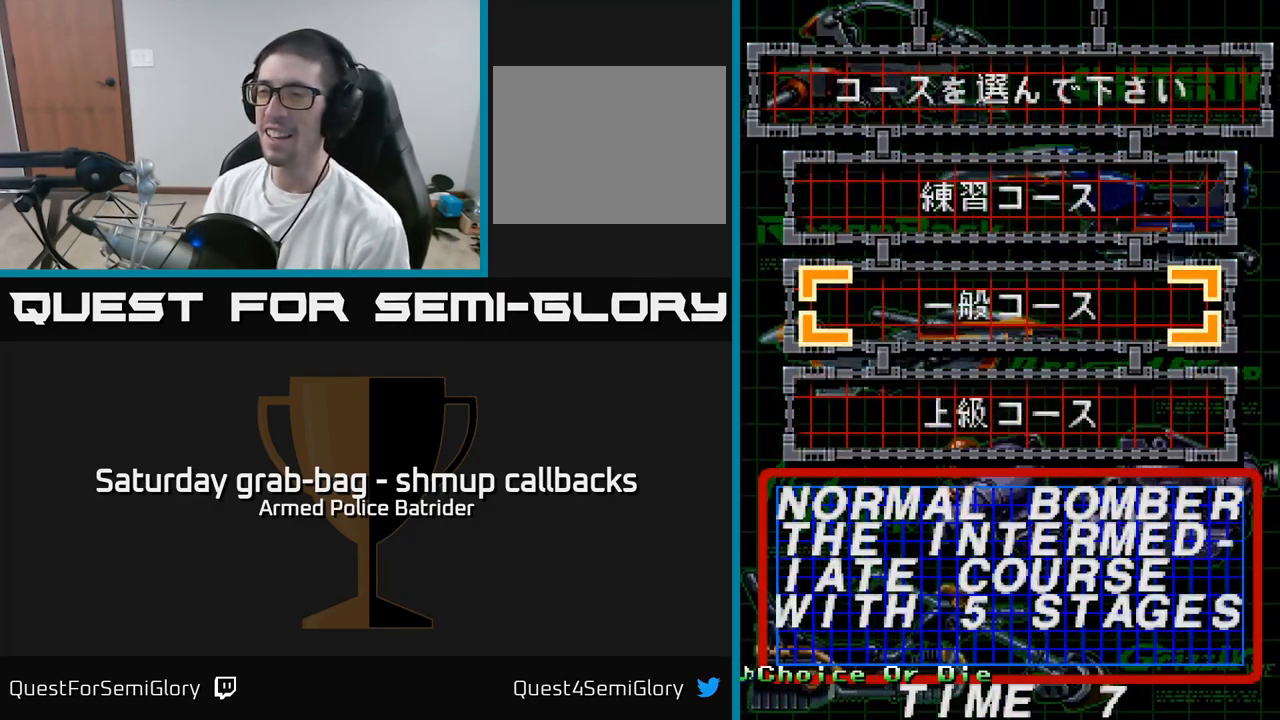
{"buttons": [], "left_stick": "center", "right_stick": "center", "events": [[100, "DPAD_DOWN", "down"], [200, "DPAD_DOWN", "up"], [384, "A", "down"], [450, "A", "up"]]}
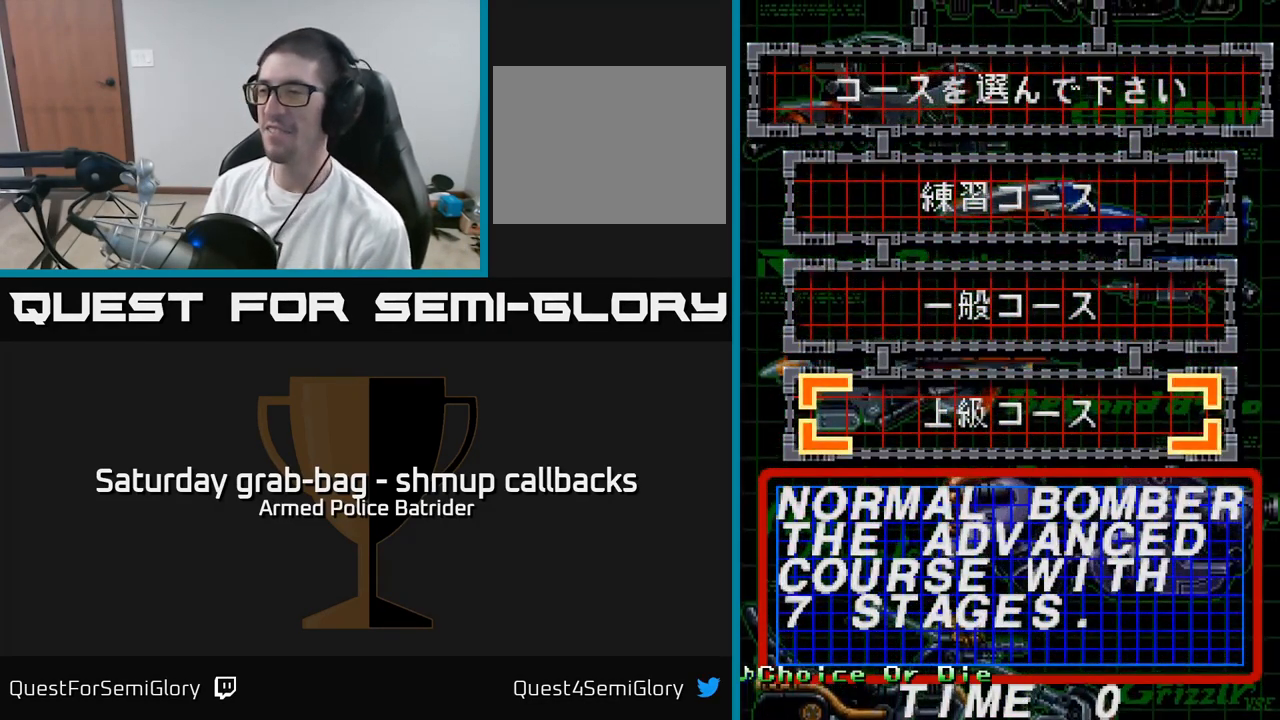
{"buttons": [], "left_stick": "center", "right_stick": "center", "events": []}
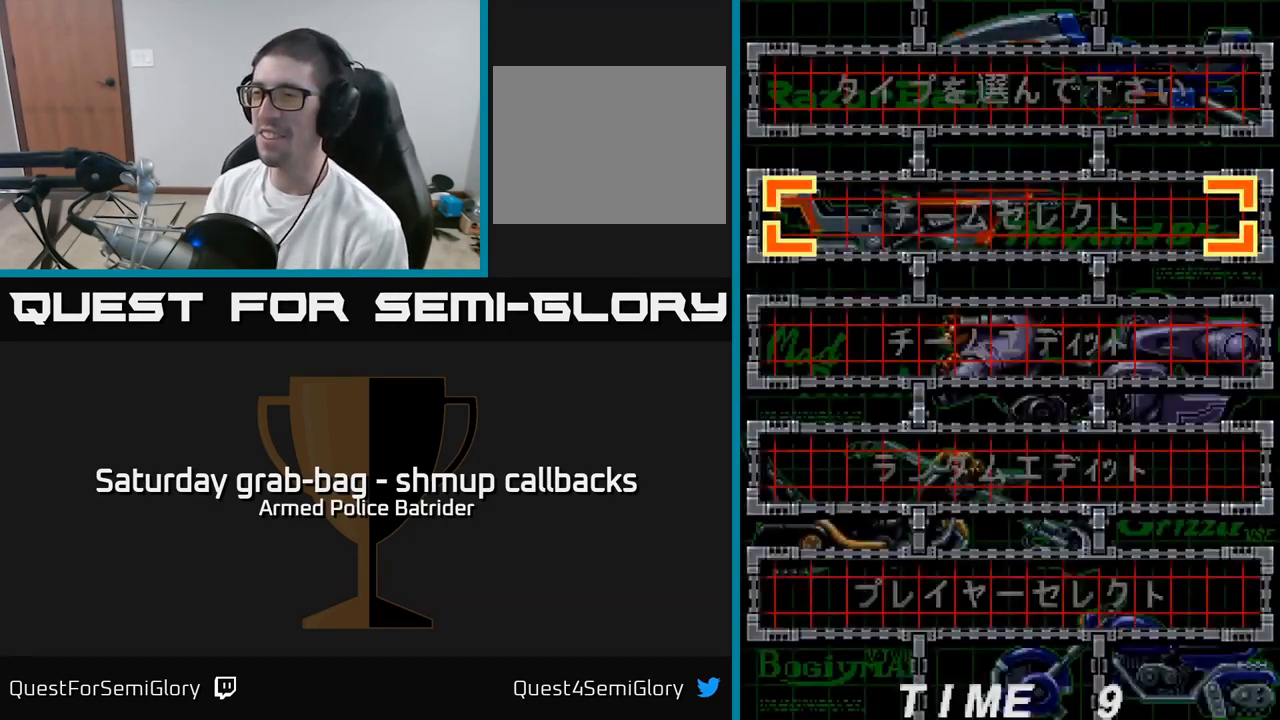
{"buttons": [], "left_stick": "center", "right_stick": "center", "events": [[233, "DPAD_DOWN", "down"], [300, "DPAD_DOWN", "up"], [383, "DPAD_DOWN", "down"], [466, "DPAD_DOWN", "up"]]}
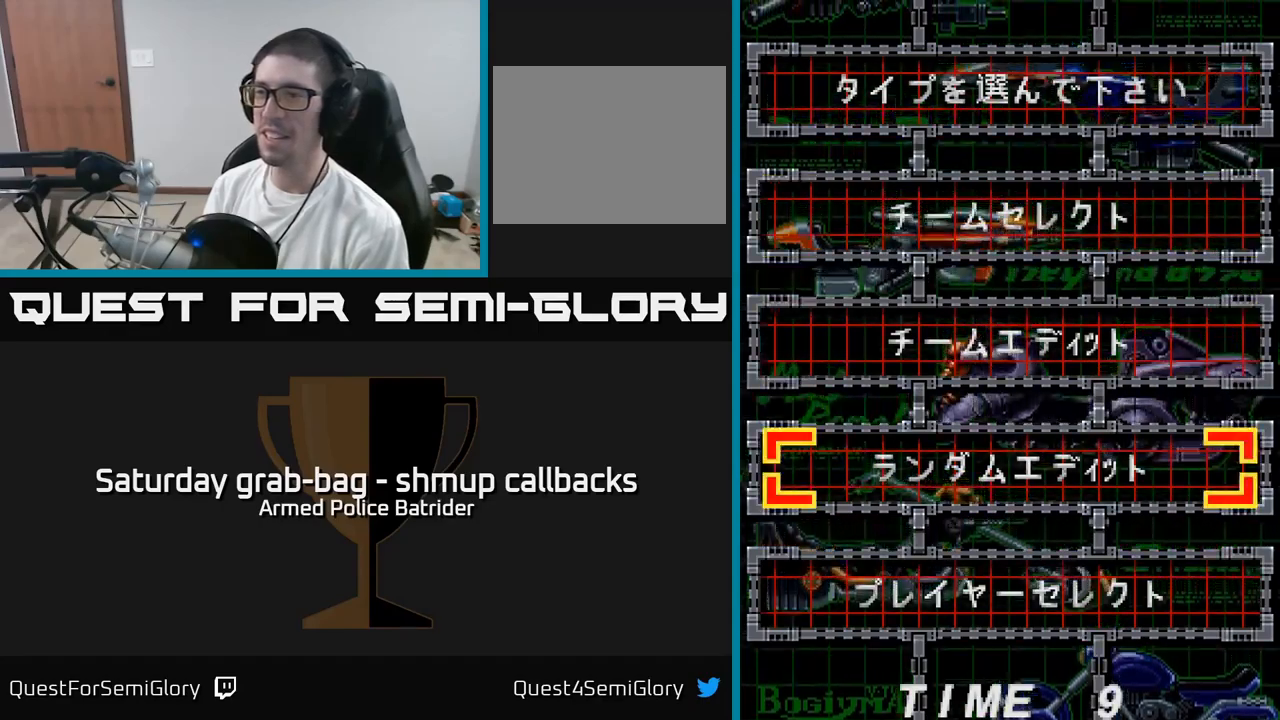
{"buttons": [], "left_stick": "center", "right_stick": "center", "events": [[17, "DPAD_DOWN", "down"], [134, "DPAD_DOWN", "up"], [234, "A", "down"], [267, "A", "up"]]}
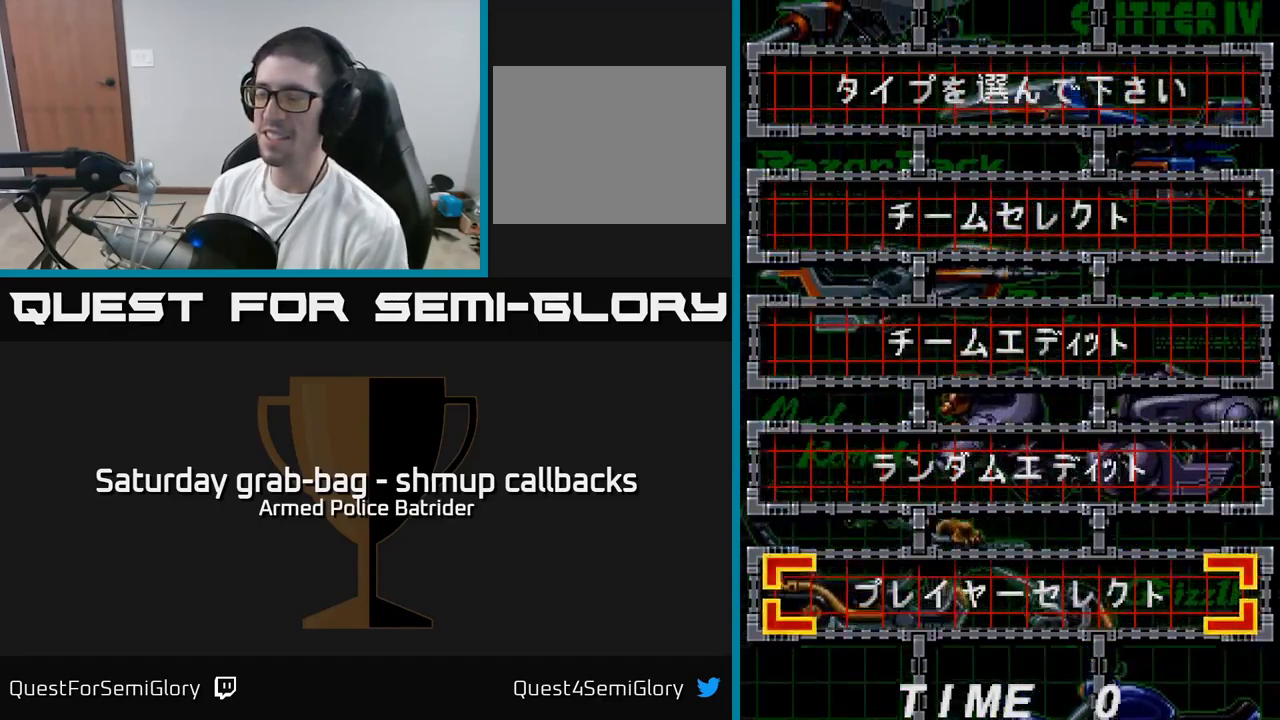
{"buttons": [], "left_stick": "center", "right_stick": "center", "events": []}
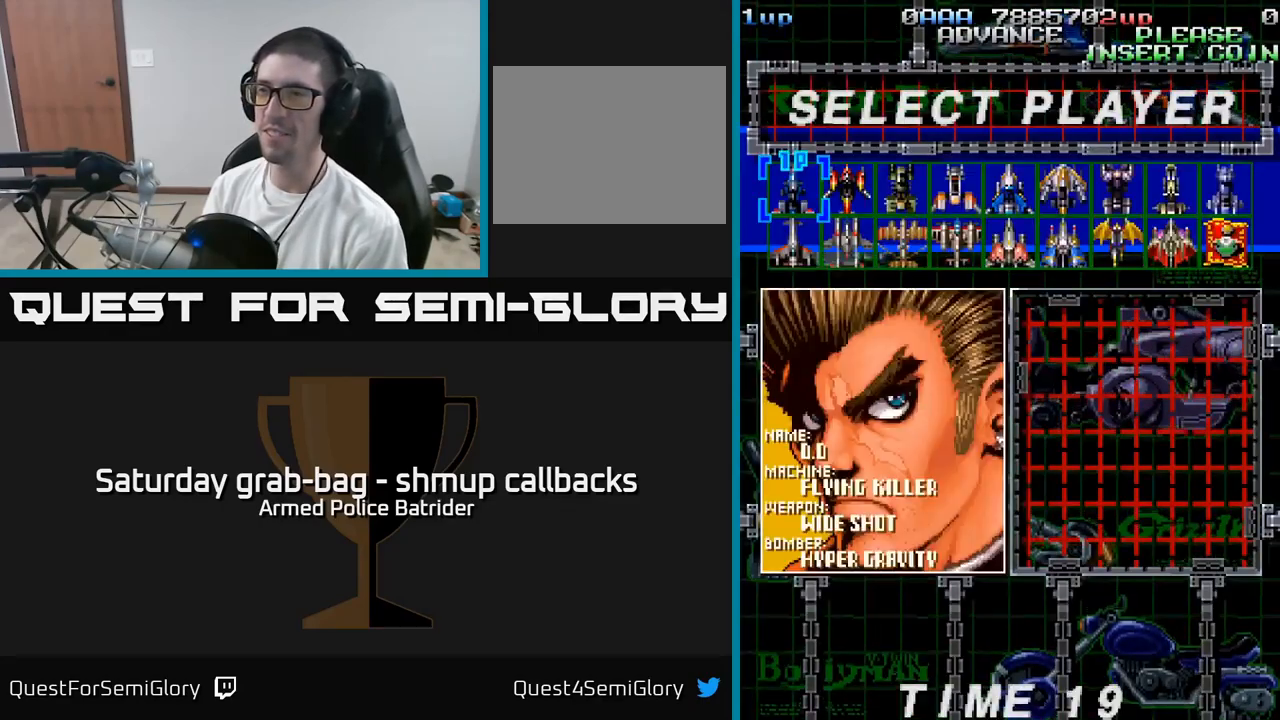
{"buttons": [], "left_stick": "center", "right_stick": "center", "events": [[300, "DPAD_DOWN", "down"], [400, "DPAD_DOWN", "up"]]}
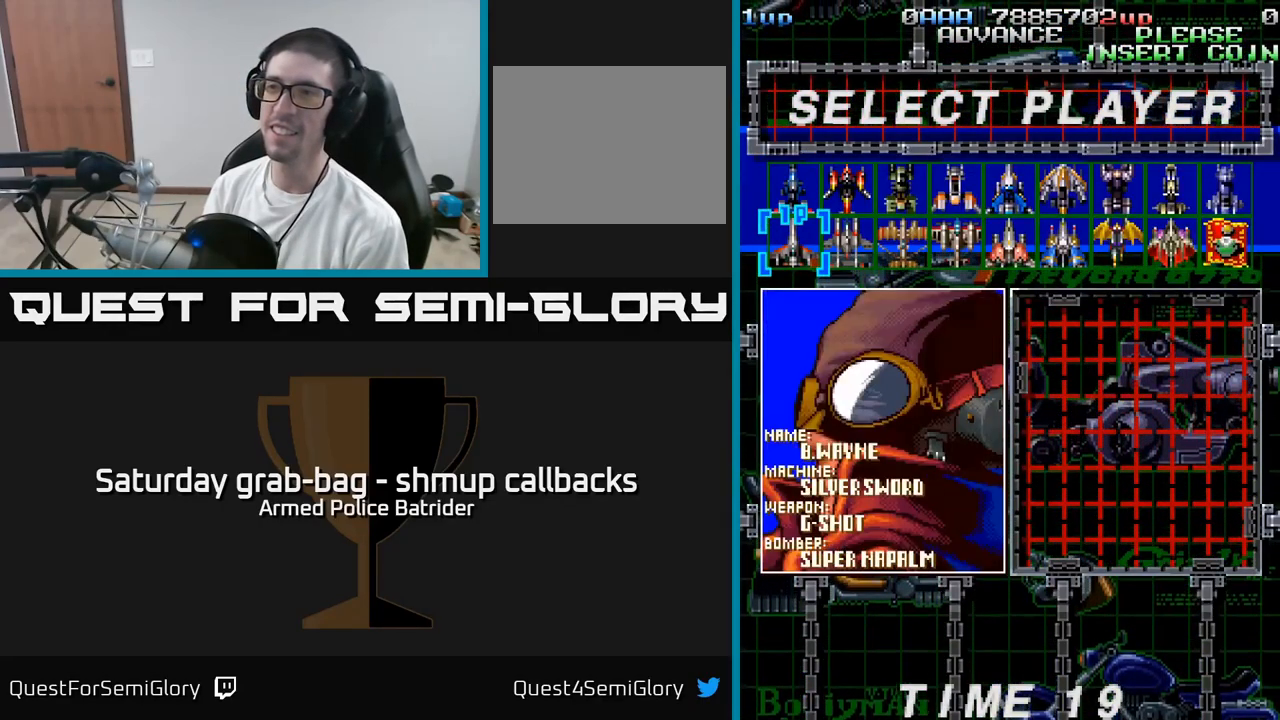
{"buttons": [], "left_stick": "center", "right_stick": "center", "events": [[17, "DPAD_DOWN", "down"], [50, "DPAD_RIGHT", "down"], [84, "DPAD_DOWN", "up"], [117, "DPAD_RIGHT", "up"], [234, "DPAD_RIGHT", "down"], [300, "DPAD_RIGHT", "up"]]}
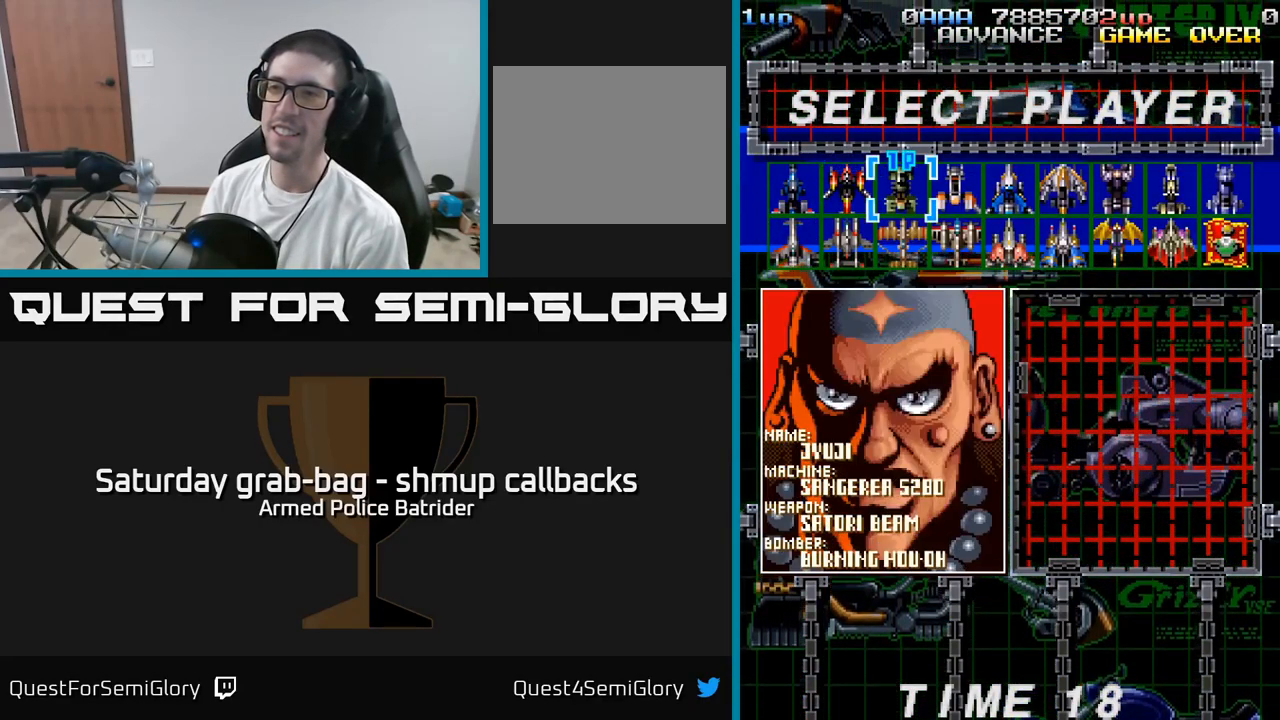
{"buttons": [], "left_stick": "center", "right_stick": "center", "events": [[67, "DPAD_LEFT", "down"], [184, "DPAD_LEFT", "up"], [317, "DPAD_DOWN", "down"], [434, "DPAD_DOWN", "up"]]}
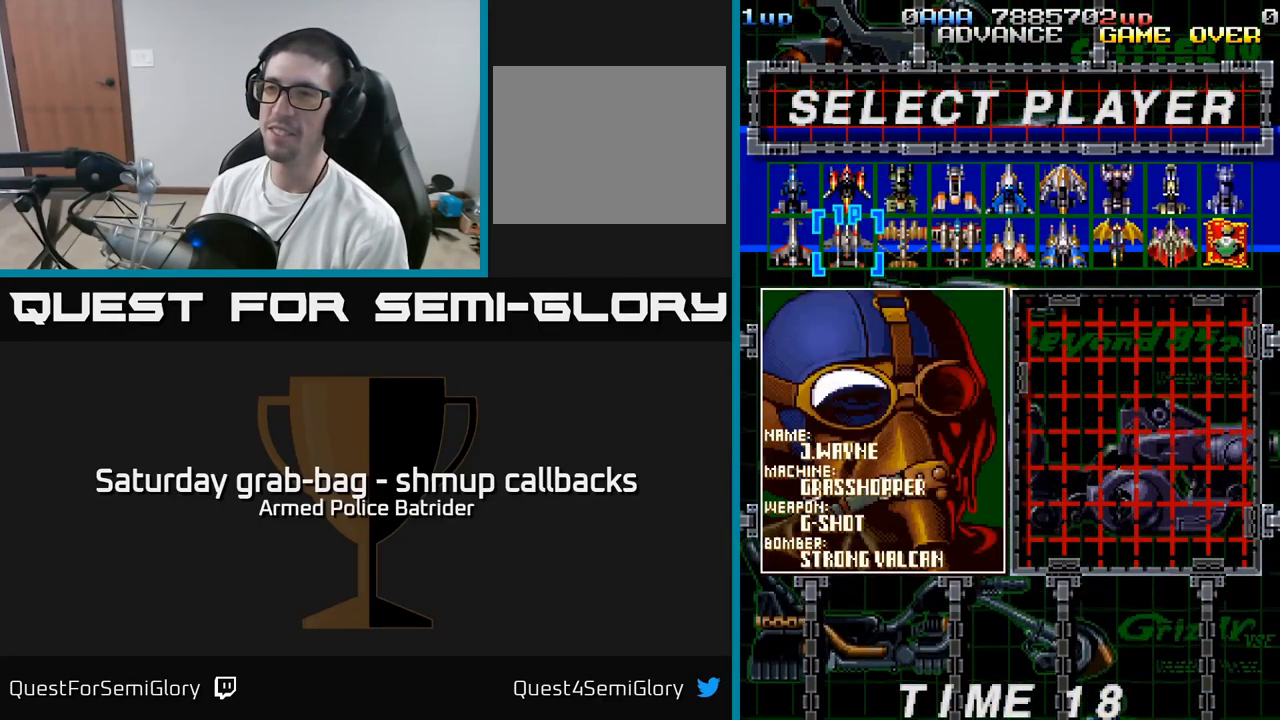
{"buttons": [], "left_stick": "center", "right_stick": "center", "events": [[100, "DPAD_UP", "down"], [200, "DPAD_UP", "up"]]}
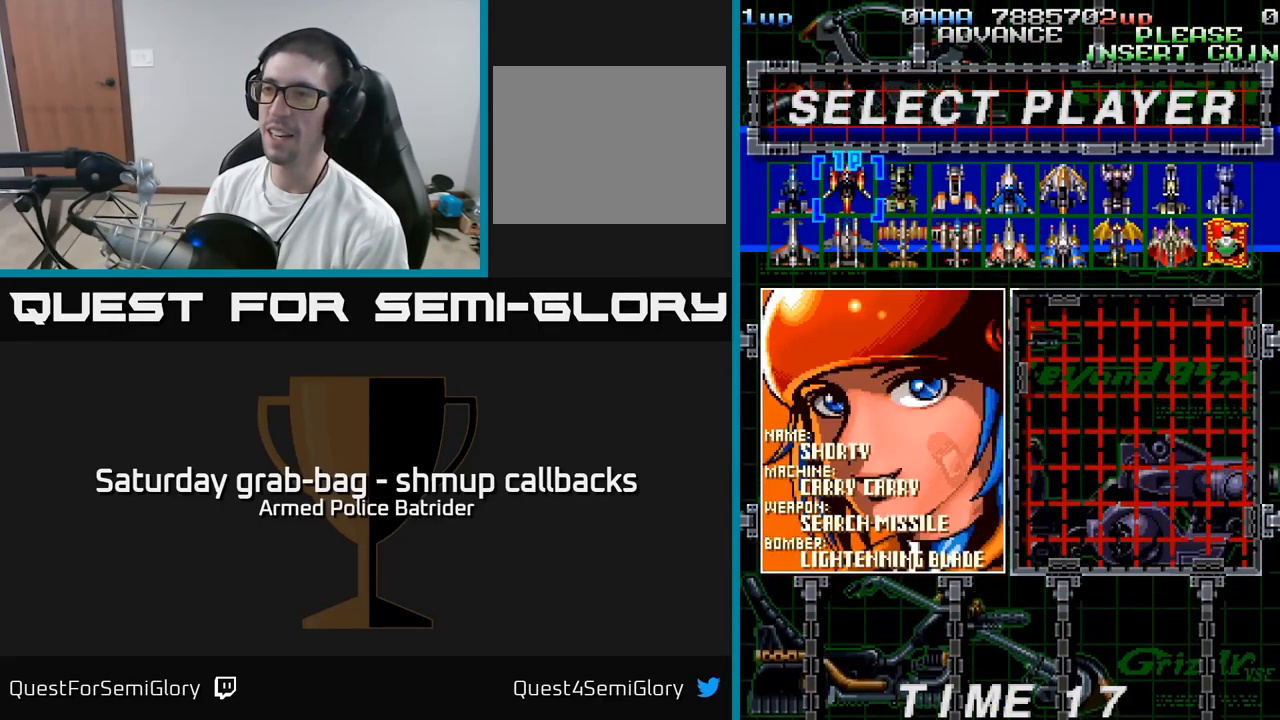
{"buttons": [], "left_stick": "center", "right_stick": "center", "events": [[34, "DPAD_RIGHT", "down"], [134, "DPAD_RIGHT", "up"], [234, "DPAD_RIGHT", "down"], [317, "DPAD_RIGHT", "up"], [384, "DPAD_RIGHT", "down"], [467, "DPAD_RIGHT", "up"]]}
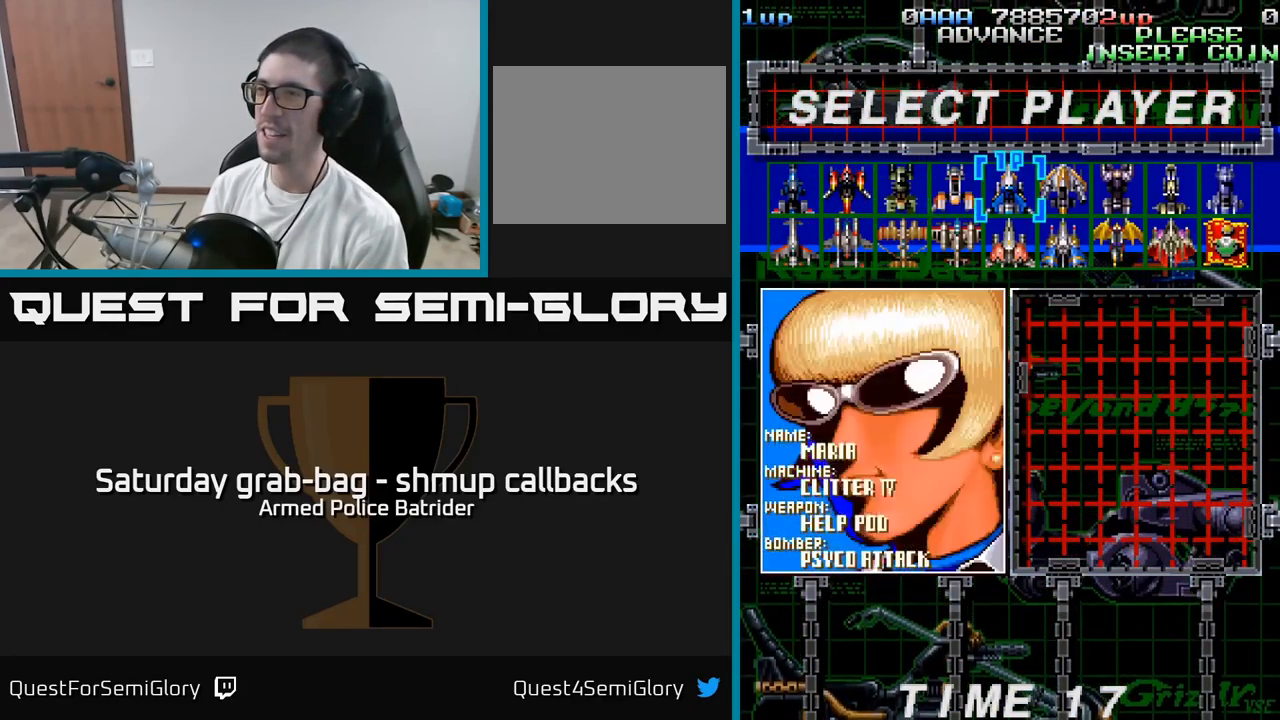
{"buttons": [], "left_stick": "center", "right_stick": "center", "events": [[50, "DPAD_RIGHT", "down"], [117, "DPAD_RIGHT", "up"], [200, "DPAD_RIGHT", "down"], [267, "DPAD_RIGHT", "up"], [367, "DPAD_RIGHT", "down"], [450, "DPAD_RIGHT", "up"]]}
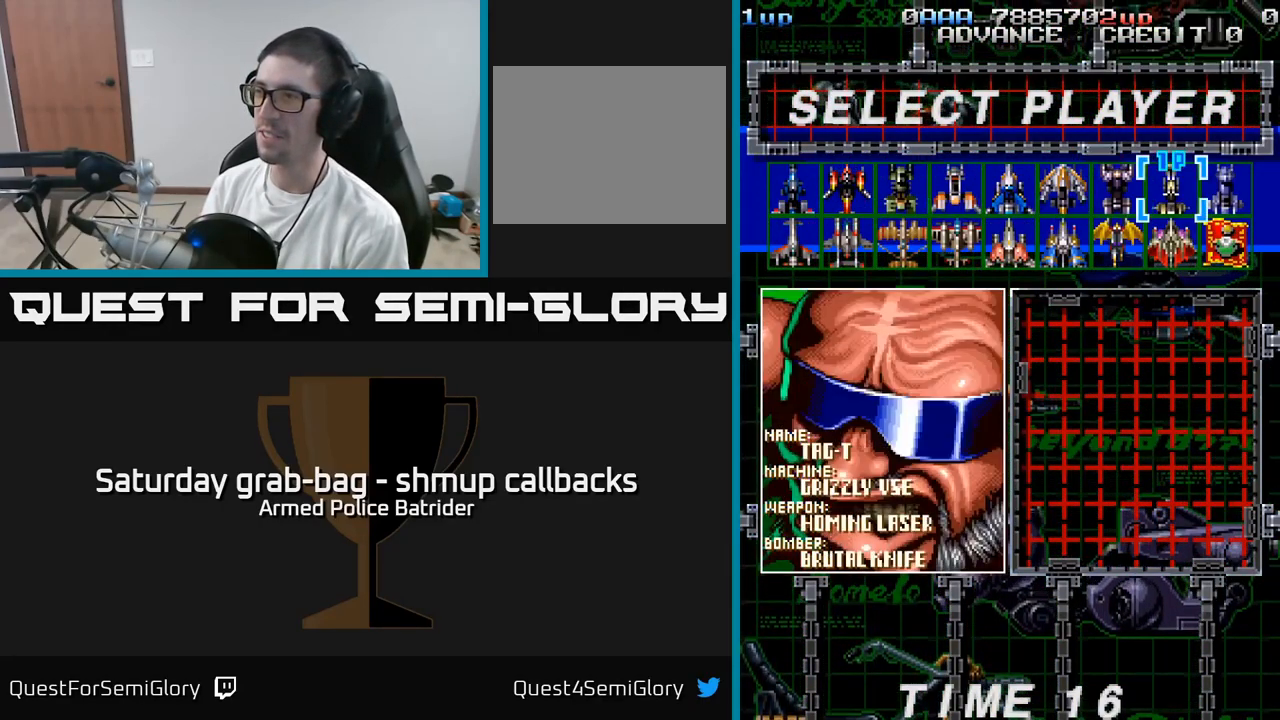
{"buttons": [], "left_stick": "center", "right_stick": "center", "events": [[100, "DPAD_RIGHT", "down"], [167, "DPAD_RIGHT", "up"]]}
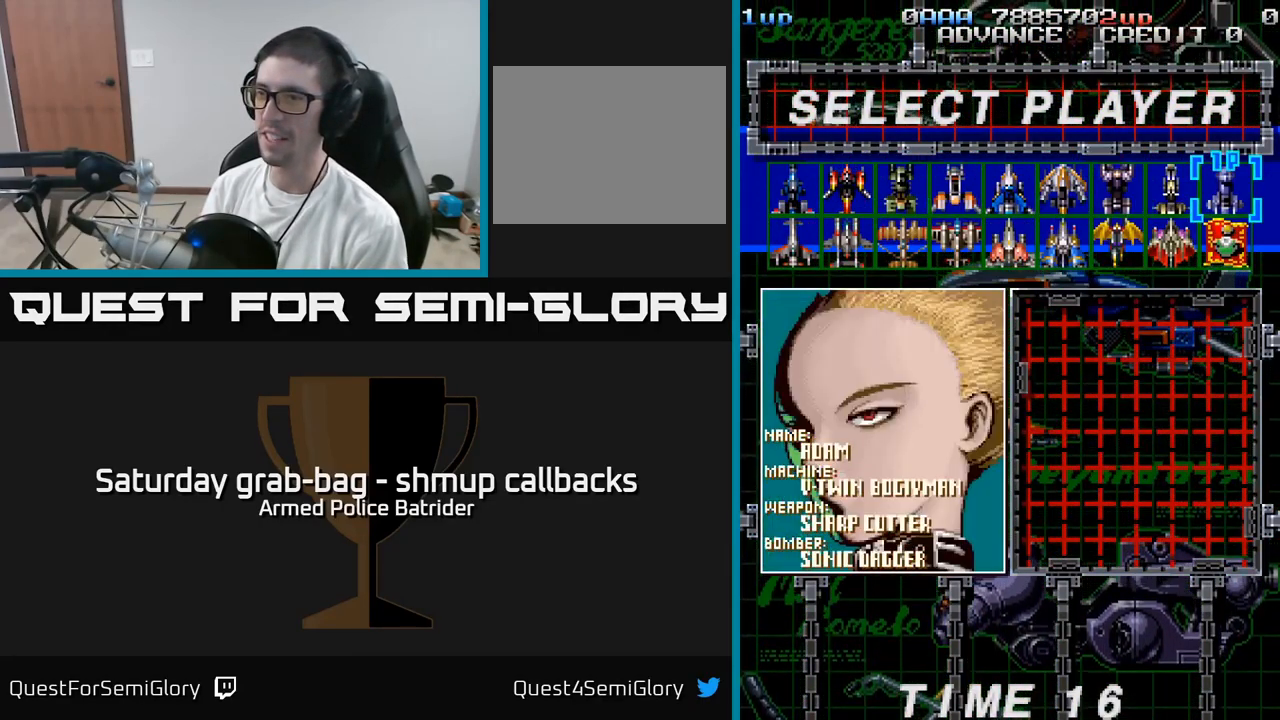
{"buttons": ["DPAD_LEFT"], "left_stick": "center", "right_stick": "center", "events": [[484, "DPAD_LEFT", "down"]]}
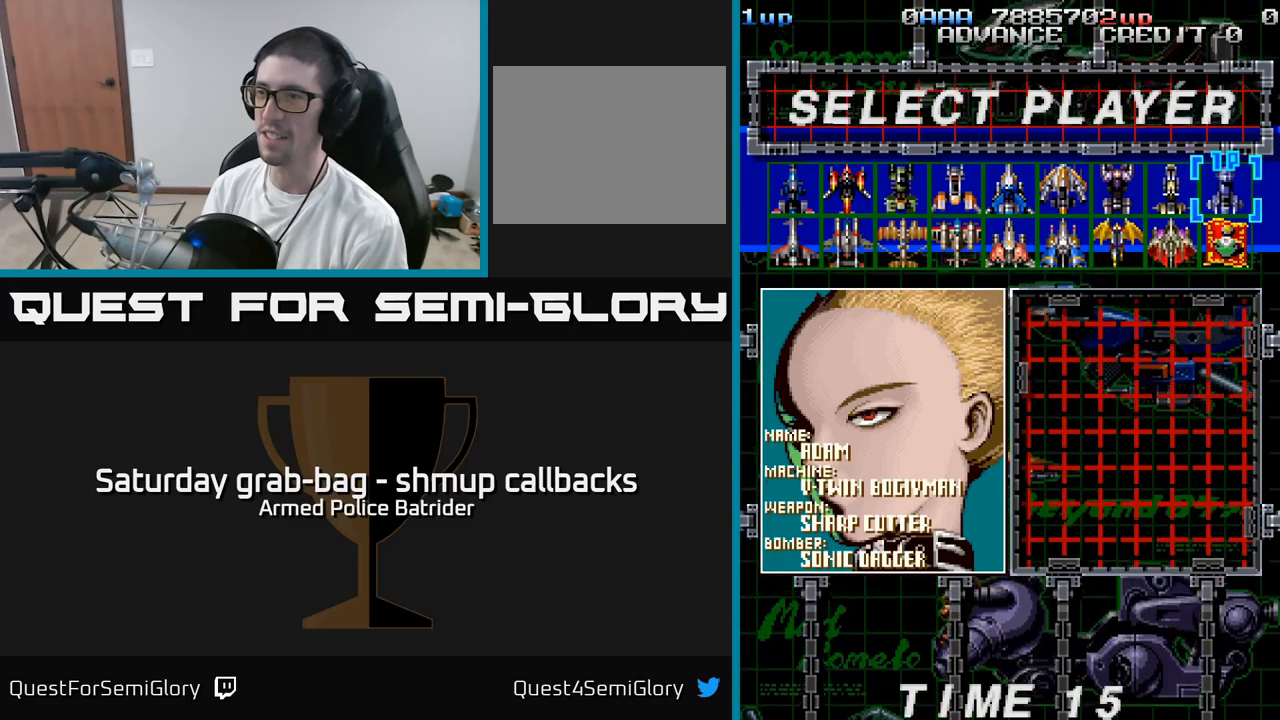
{"buttons": [], "left_stick": "center", "right_stick": "center", "events": [[100, "DPAD_LEFT", "up"], [167, "DPAD_LEFT", "down"], [267, "DPAD_LEFT", "up"], [367, "DPAD_LEFT", "down"], [433, "DPAD_LEFT", "up"]]}
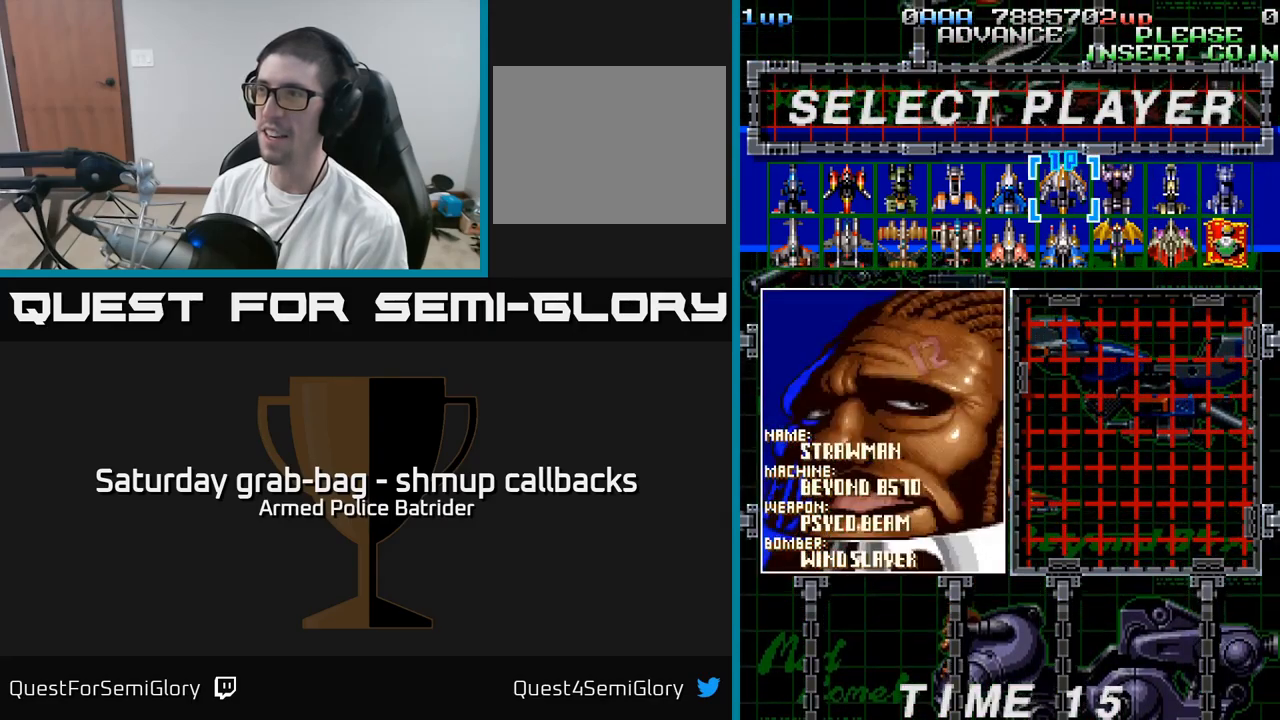
{"buttons": [], "left_stick": "center", "right_stick": "center", "events": []}
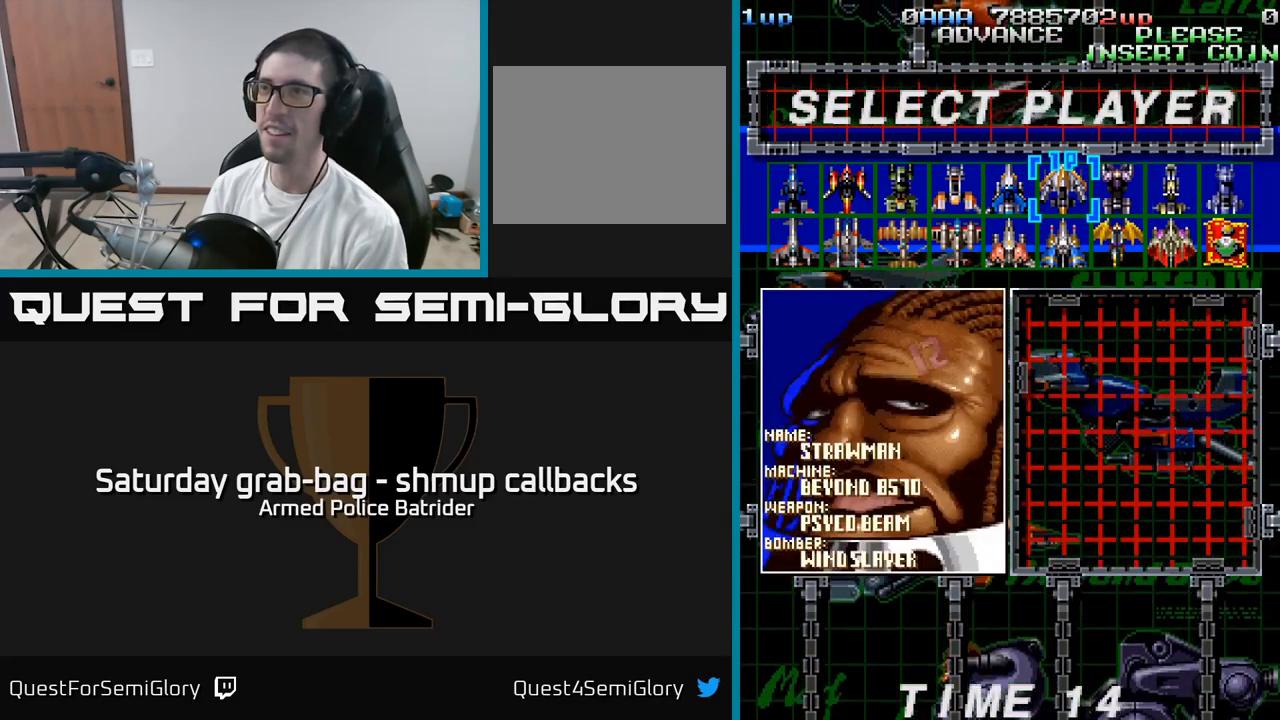
{"buttons": [], "left_stick": "center", "right_stick": "center", "events": [[217, "DPAD_DOWN", "down"], [350, "DPAD_DOWN", "up"]]}
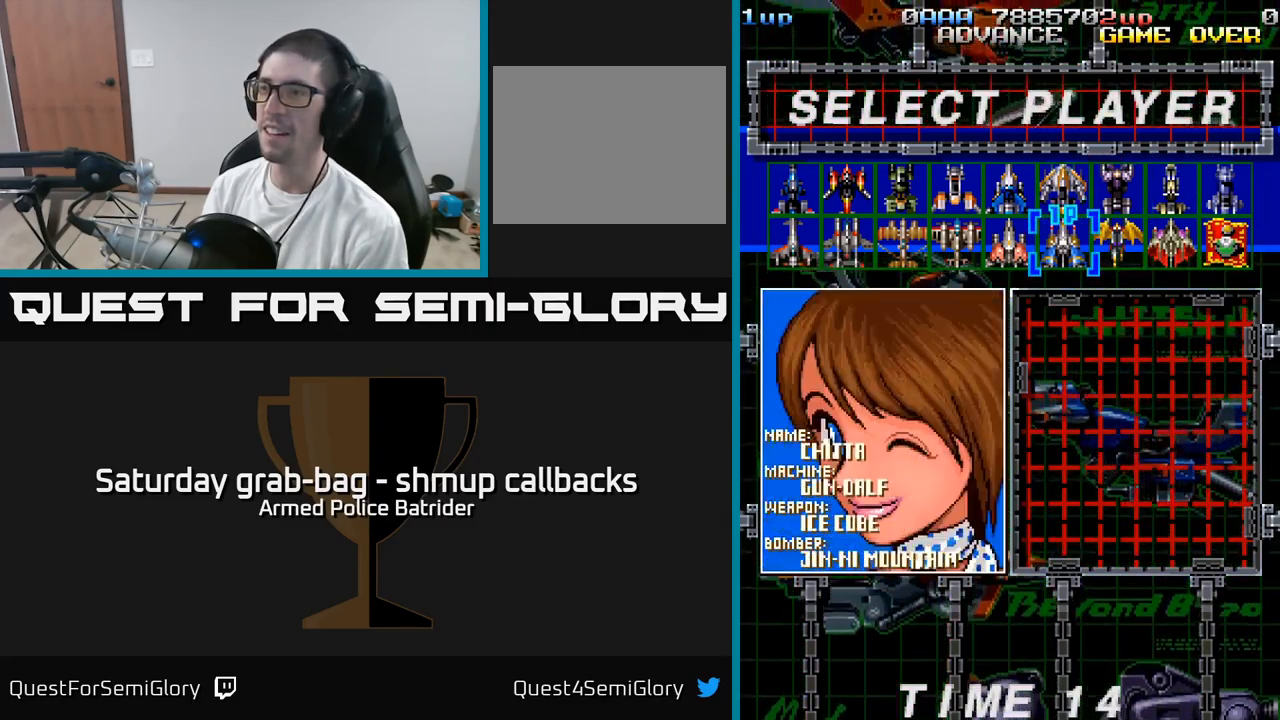
{"buttons": [], "left_stick": "center", "right_stick": "center", "events": [[117, "DPAD_UP", "down"], [217, "DPAD_UP", "up"]]}
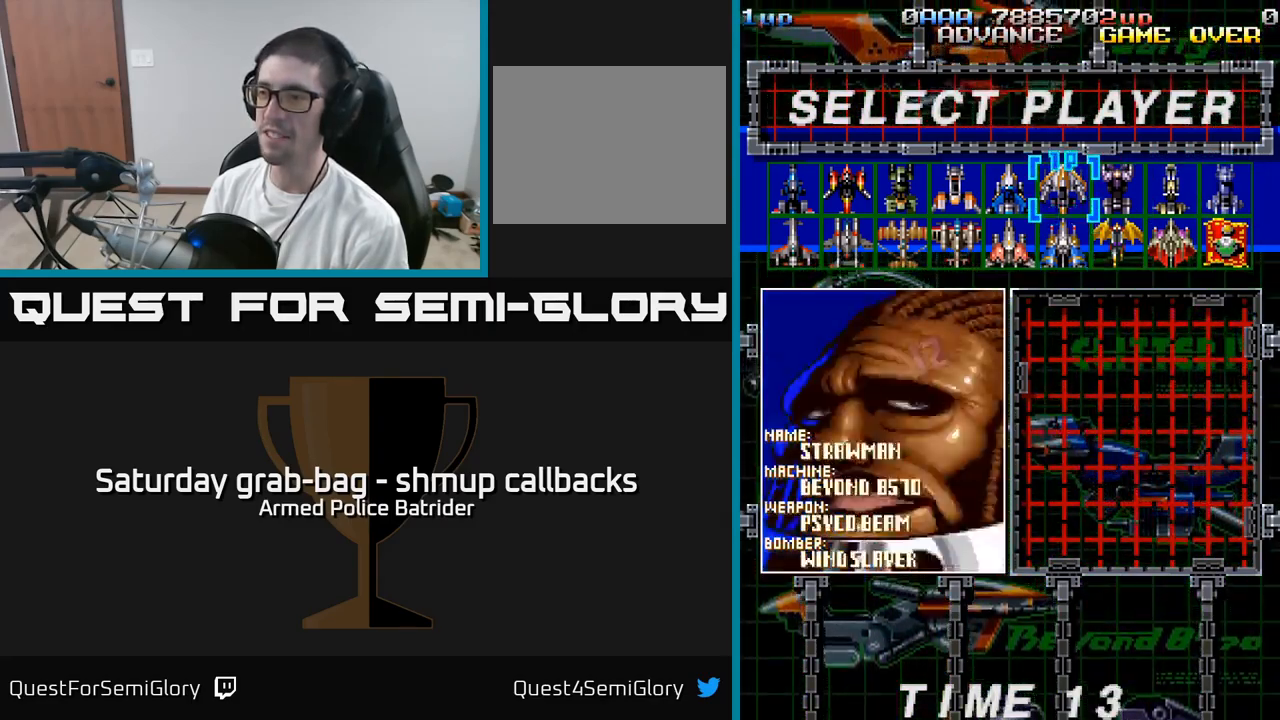
{"buttons": [], "left_stick": "center", "right_stick": "center", "events": [[50, "DPAD_DOWN", "down"], [167, "DPAD_DOWN", "up"]]}
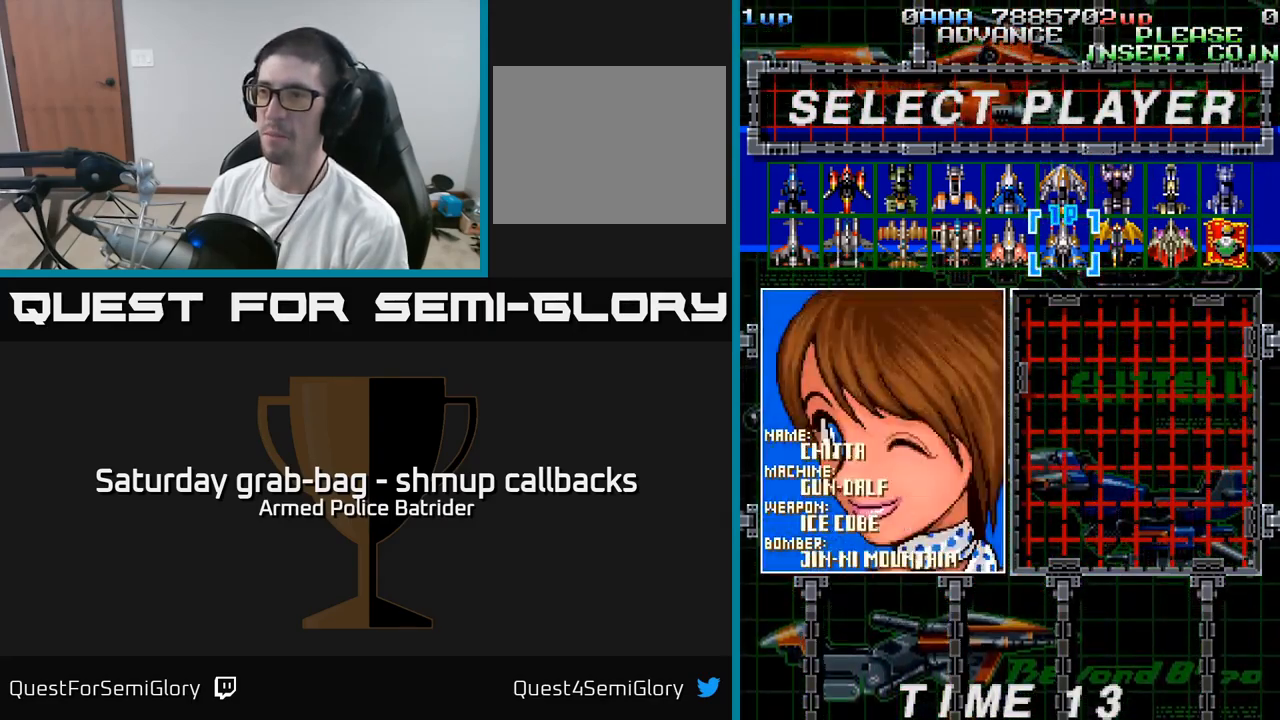
{"buttons": [], "left_stick": "center", "right_stick": "center", "events": [[367, "DPAD_LEFT", "down"], [467, "DPAD_LEFT", "up"]]}